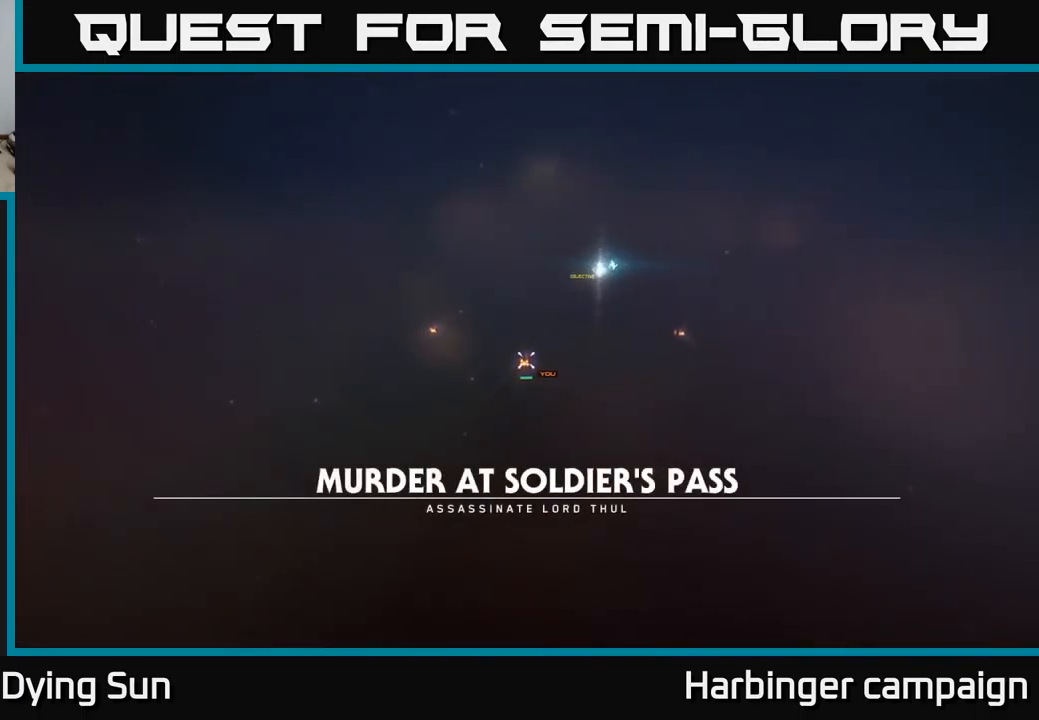
Gameplay with a controller (Xbox layout); each line is a JSON object with the inputs held at the frame after it. "events" lists button and stick changes between this image and that frame as [ms after this image, input, new state], when the widget could be followed in between.
{"buttons": [], "left_stick": "center", "right_stick": "right", "events": [[400, "right_stick", "right"]]}
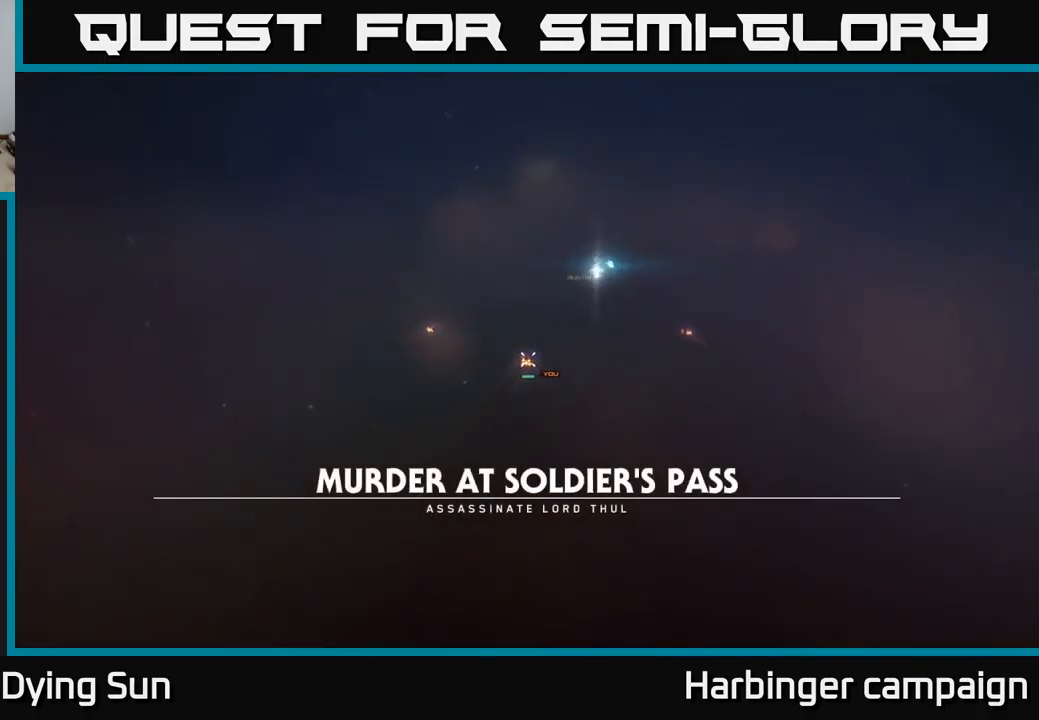
{"buttons": [], "left_stick": "center", "right_stick": "center", "events": [[134, "right_stick", "center"]]}
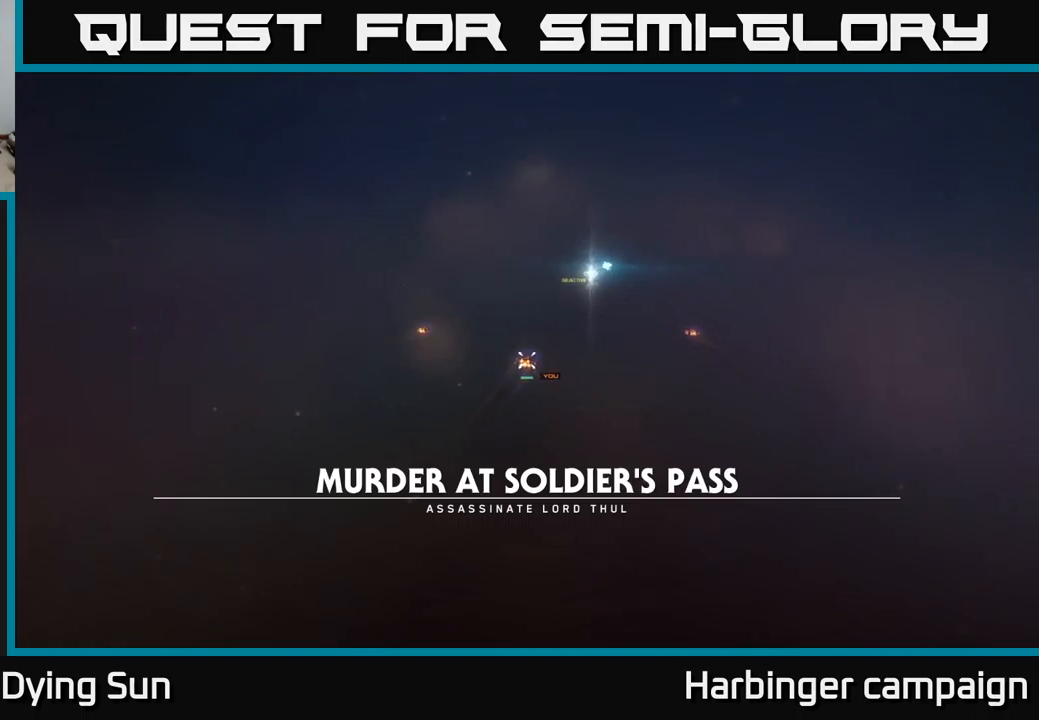
{"buttons": [], "left_stick": "center", "right_stick": "center", "events": [[50, "right_stick", "right"], [300, "right_stick", "center"]]}
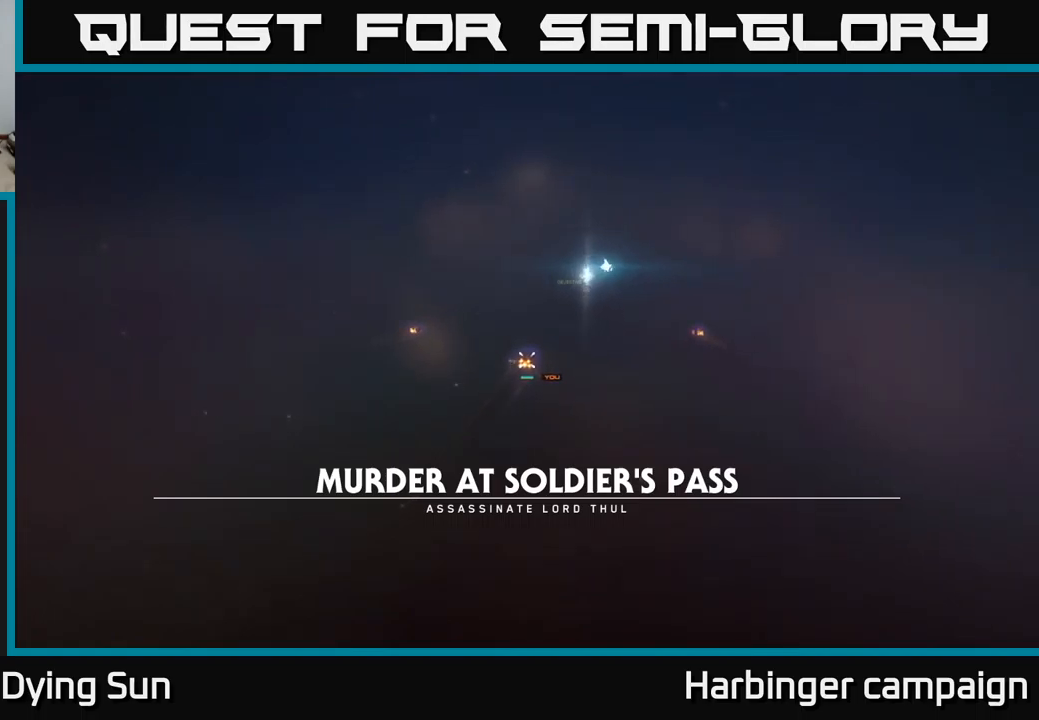
{"buttons": [], "left_stick": "center", "right_stick": "center", "events": []}
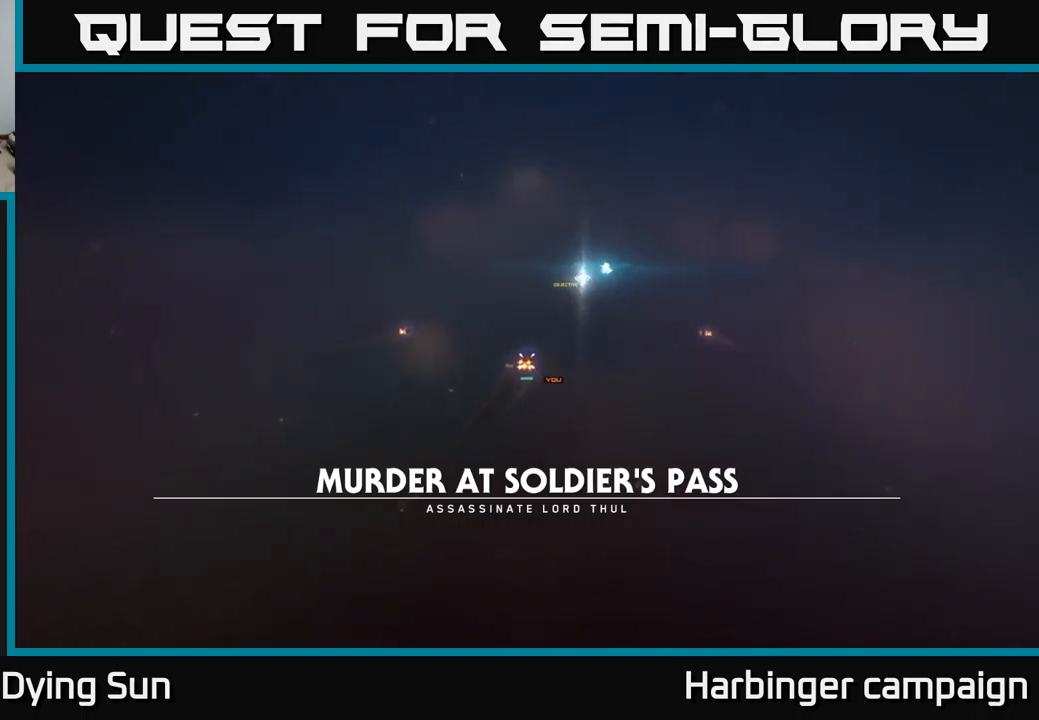
{"buttons": [], "left_stick": "center", "right_stick": "center", "events": []}
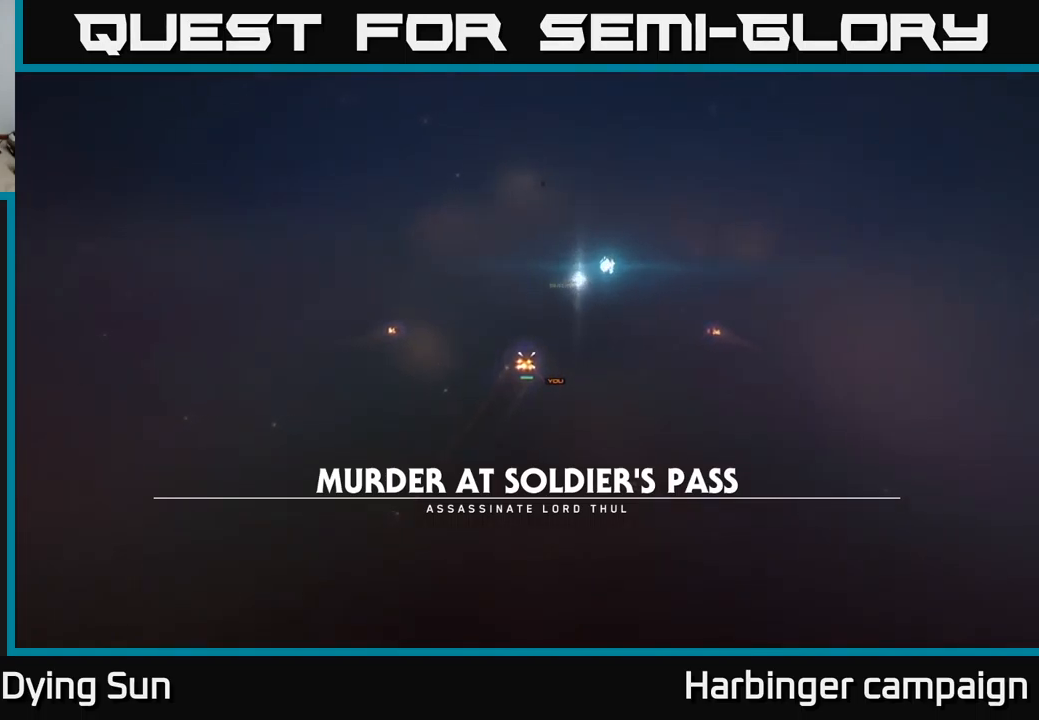
{"buttons": [], "left_stick": "center", "right_stick": "center", "events": [[33, "right_stick", "right"], [233, "right_stick", "center"]]}
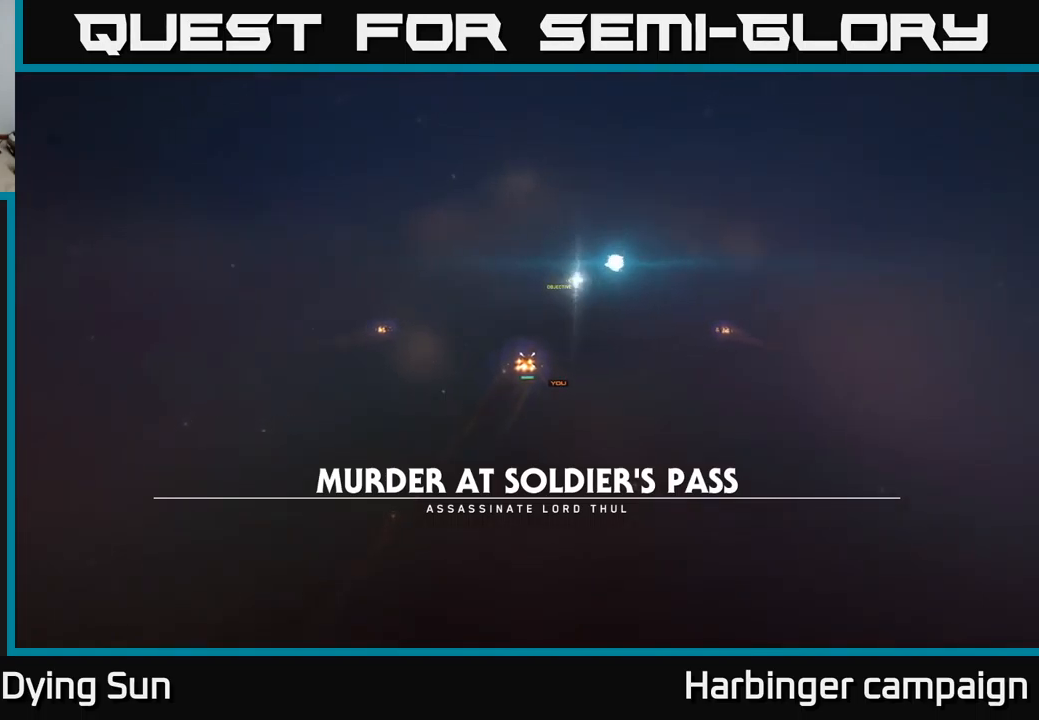
{"buttons": [], "left_stick": "center", "right_stick": "up-right", "events": [[400, "right_stick", "up-right"]]}
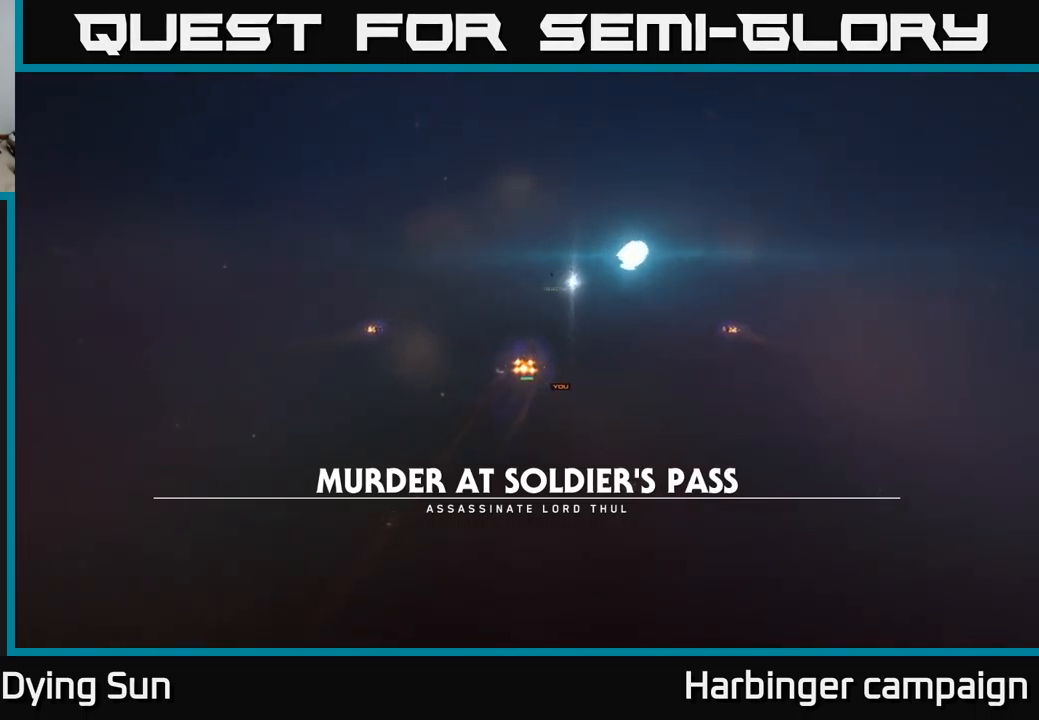
{"buttons": [], "left_stick": "center", "right_stick": "center", "events": [[133, "right_stick", "center"]]}
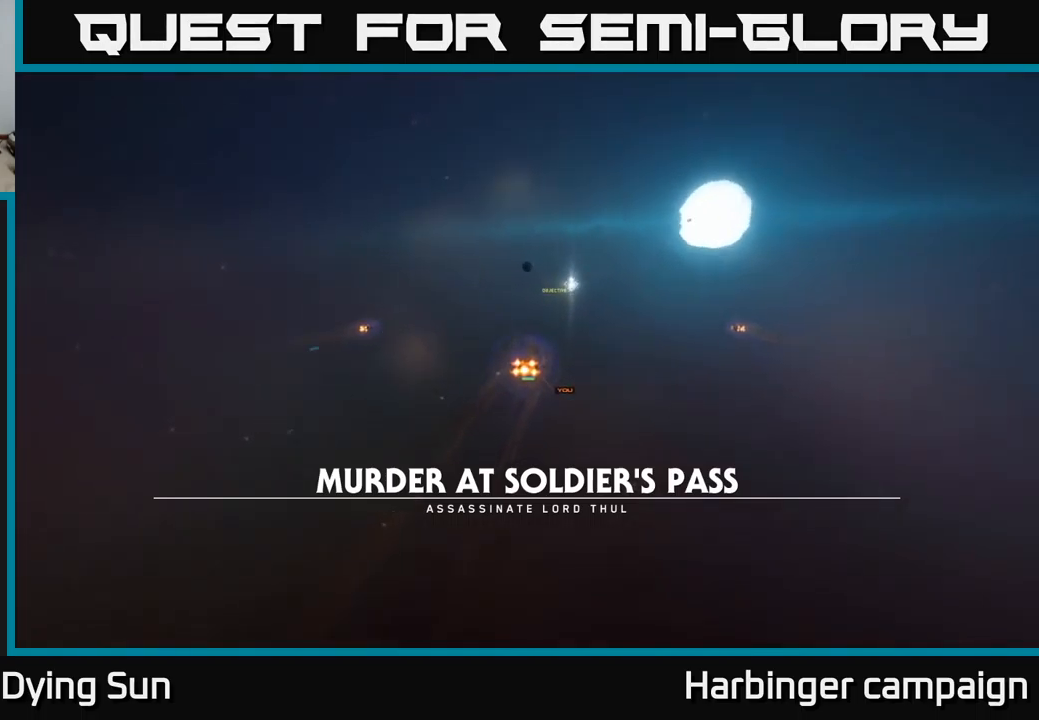
{"buttons": [], "left_stick": "center", "right_stick": "center", "events": []}
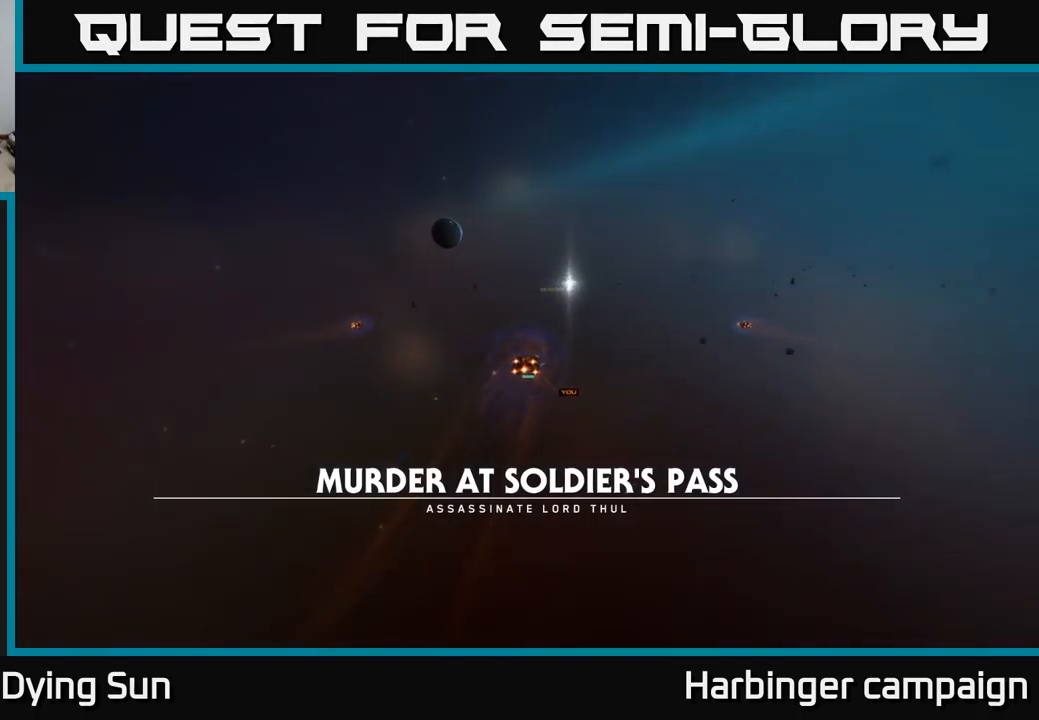
{"buttons": [], "left_stick": "center", "right_stick": "up", "events": [[350, "right_stick", "up-right"], [500, "right_stick", "up"]]}
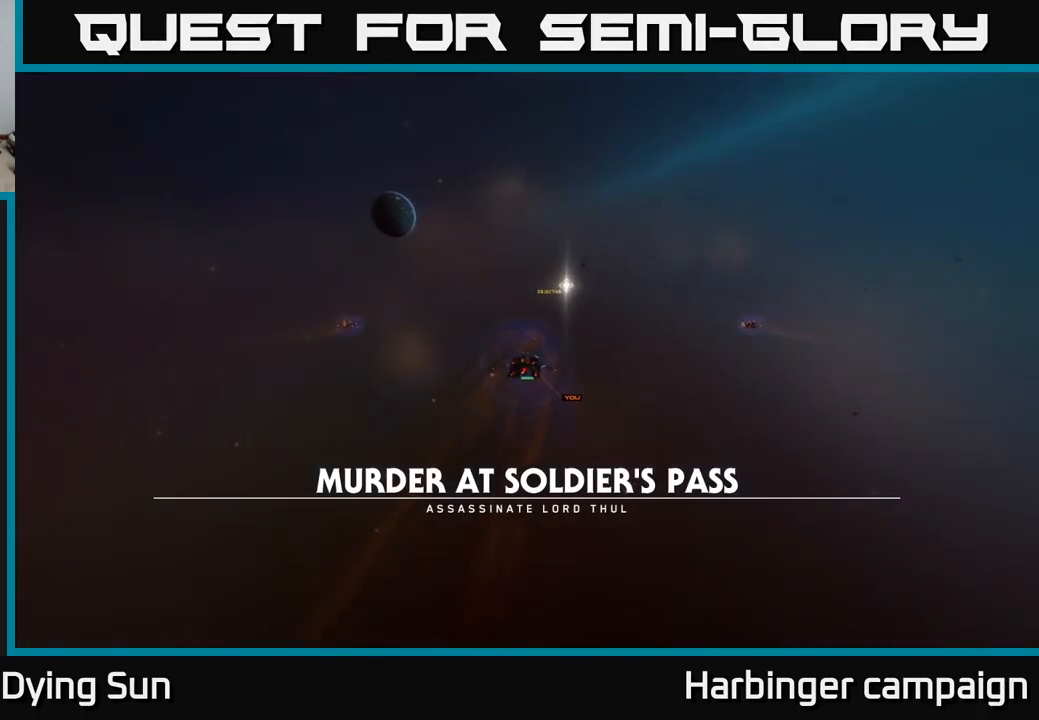
{"buttons": [], "left_stick": "center", "right_stick": "up", "events": [[117, "right_stick", "center"], [367, "right_stick", "up"]]}
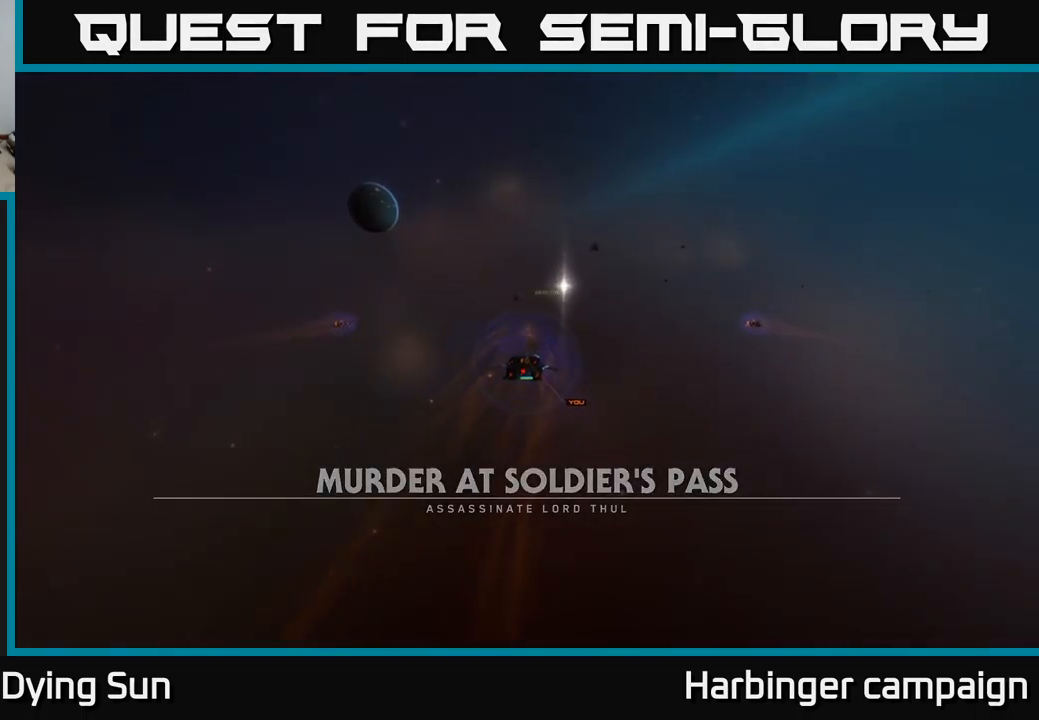
{"buttons": [], "left_stick": "center", "right_stick": "up", "events": [[117, "right_stick", "center"], [466, "right_stick", "up"]]}
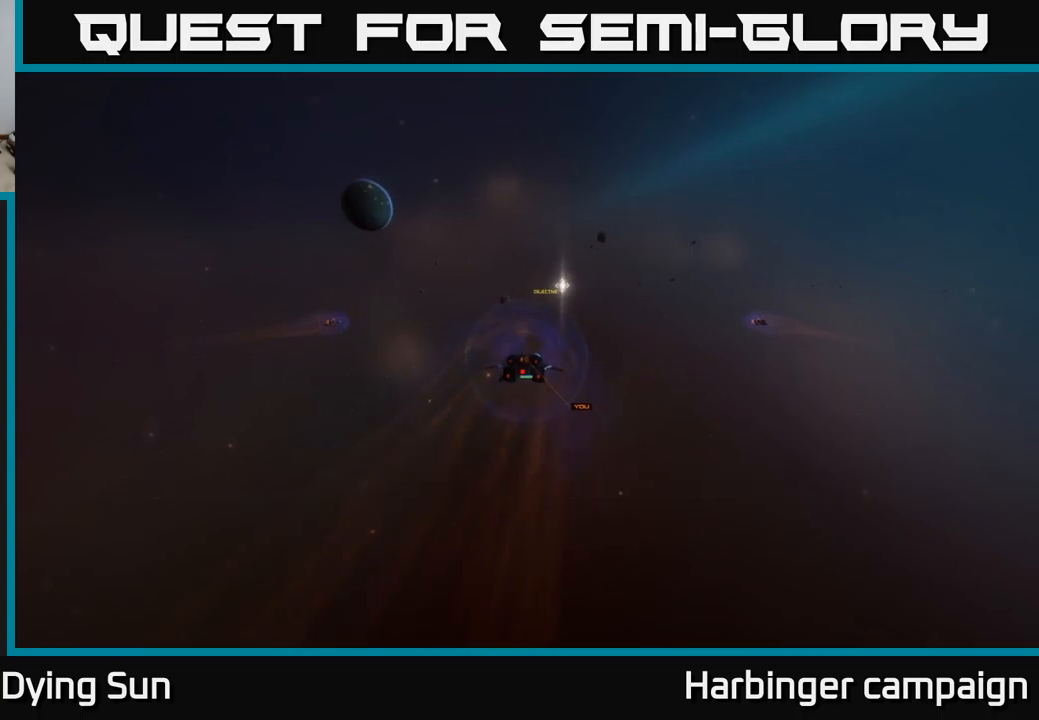
{"buttons": [], "left_stick": "center", "right_stick": "center", "events": [[17, "right_stick", "up-right"], [167, "right_stick", "center"]]}
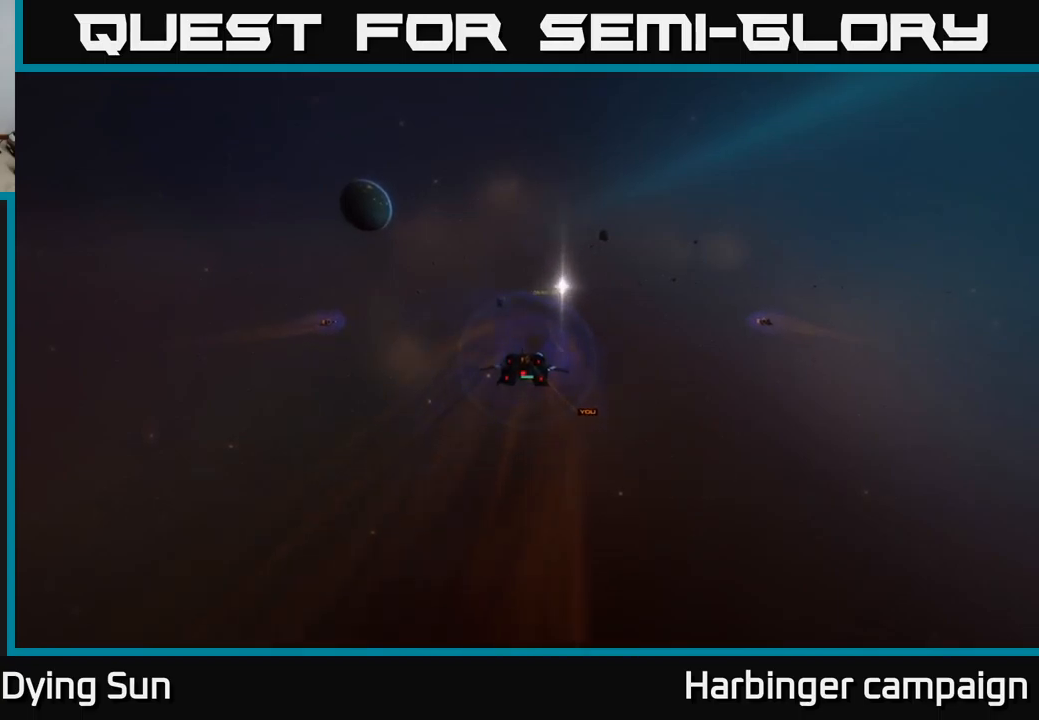
{"buttons": [], "left_stick": "center", "right_stick": "center", "events": [[250, "right_stick", "right"], [417, "right_stick", "center"]]}
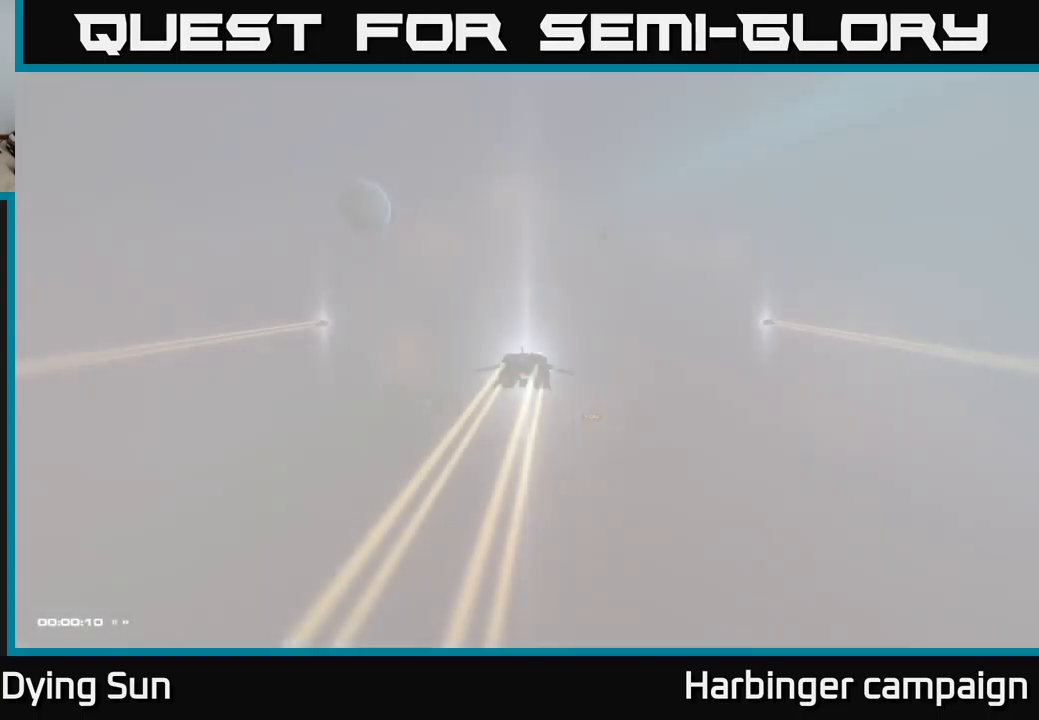
{"buttons": [], "left_stick": "center", "right_stick": "right", "events": [[333, "right_stick", "right"]]}
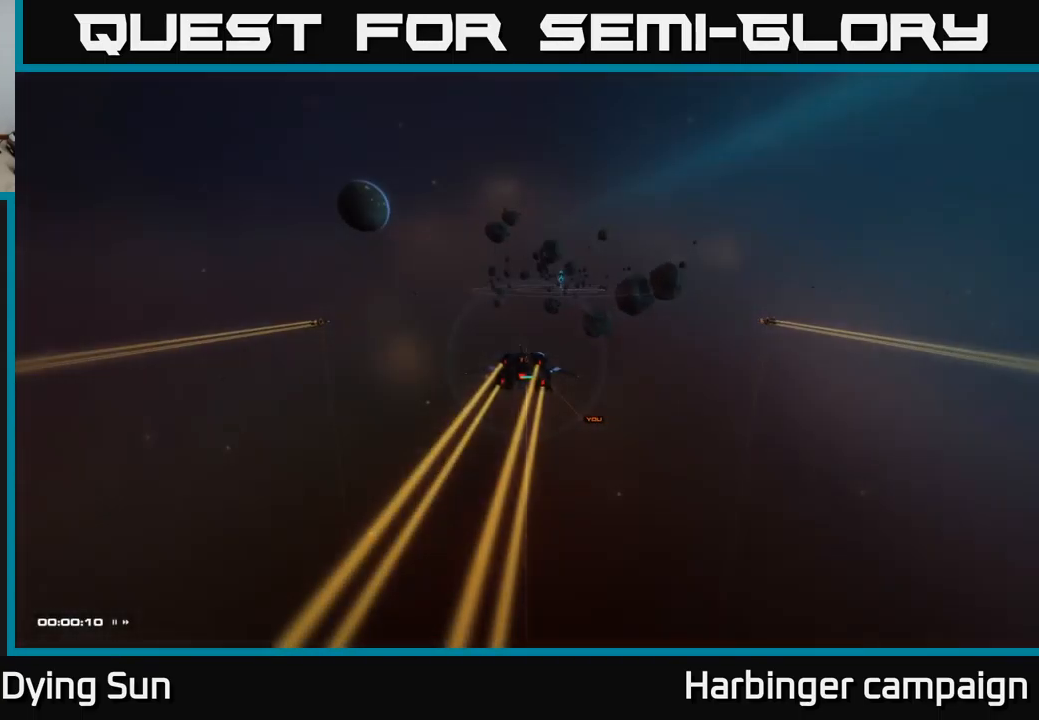
{"buttons": [], "left_stick": "center", "right_stick": "center", "events": [[33, "right_stick", "center"]]}
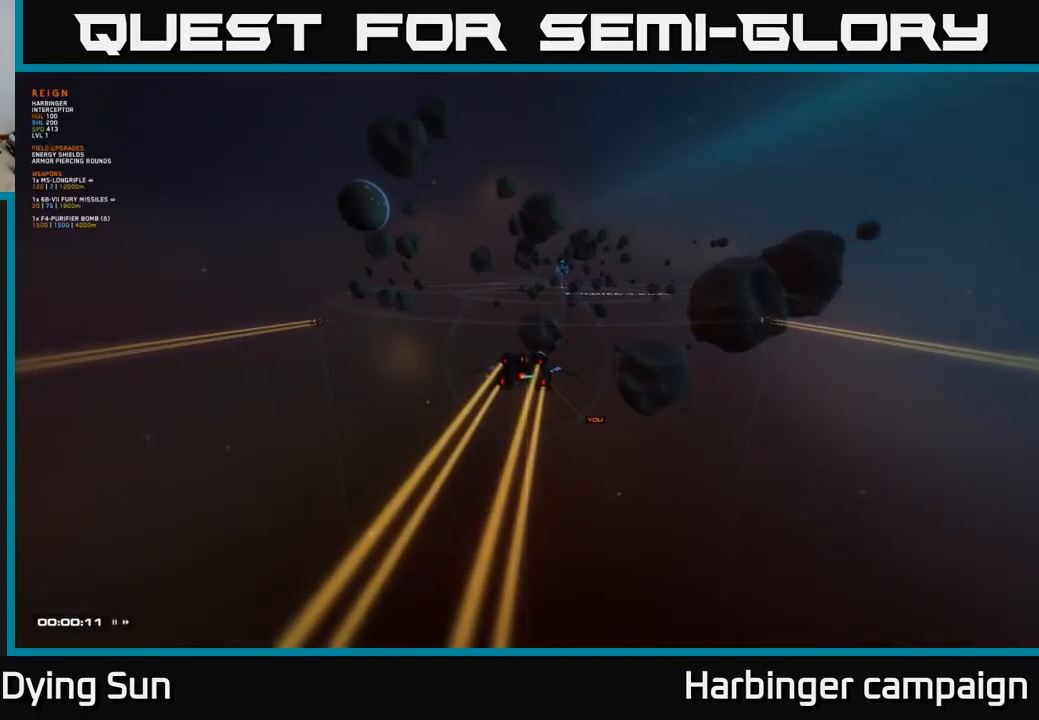
{"buttons": [], "left_stick": "center", "right_stick": "up-right", "events": [[467, "right_stick", "up-right"]]}
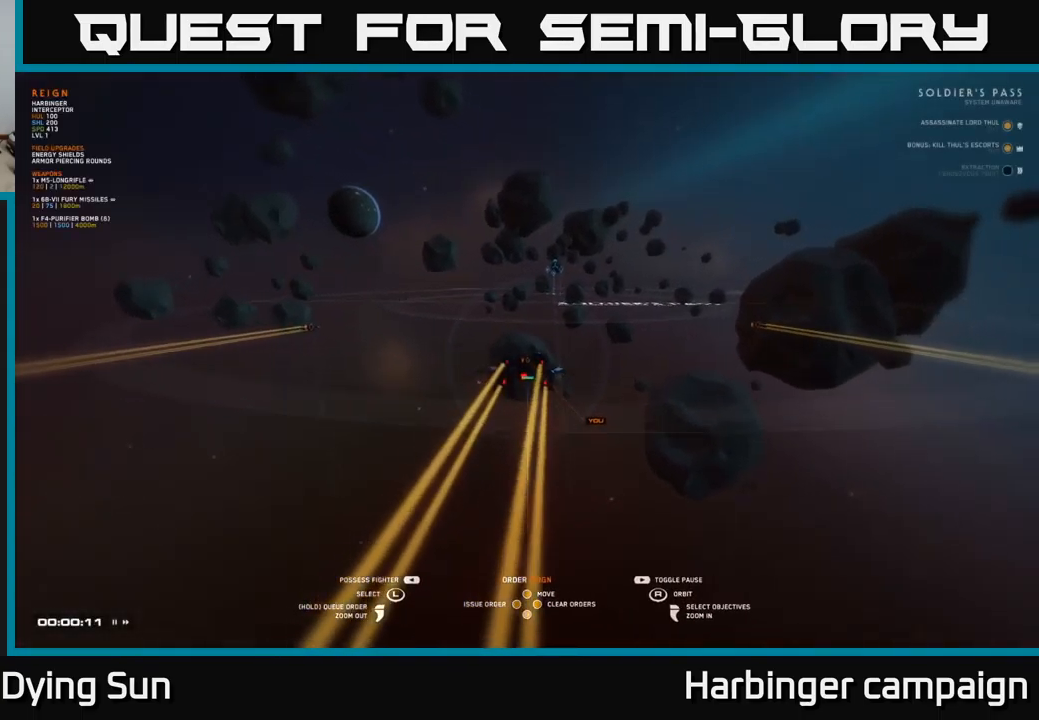
{"buttons": [], "left_stick": "center", "right_stick": "down-left", "events": [[250, "right_stick", "center"], [333, "right_stick", "down-left"]]}
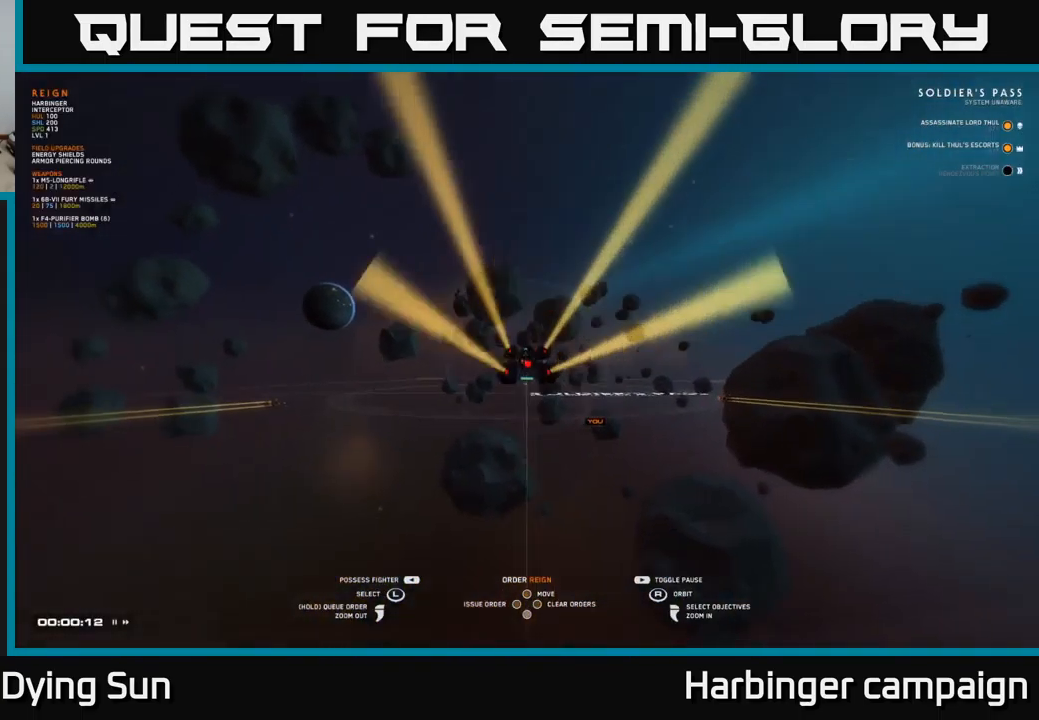
{"buttons": [], "left_stick": "center", "right_stick": "center", "events": [[50, "right_stick", "center"], [250, "right_stick", "right"], [350, "right_stick", "center"]]}
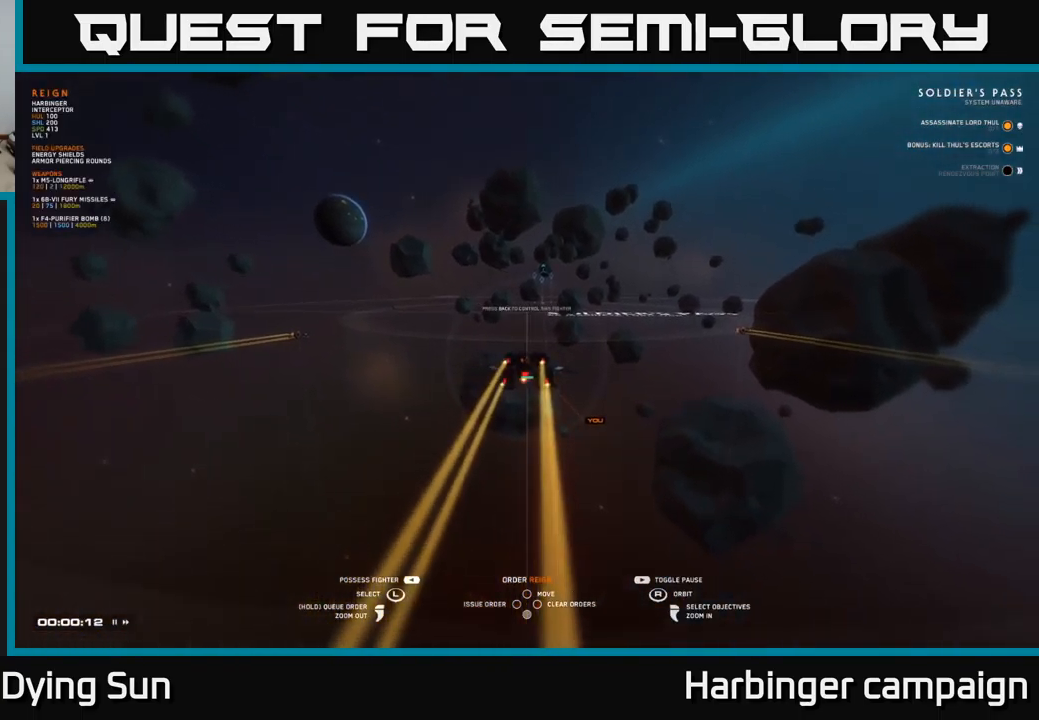
{"buttons": [], "left_stick": "center", "right_stick": "center", "events": []}
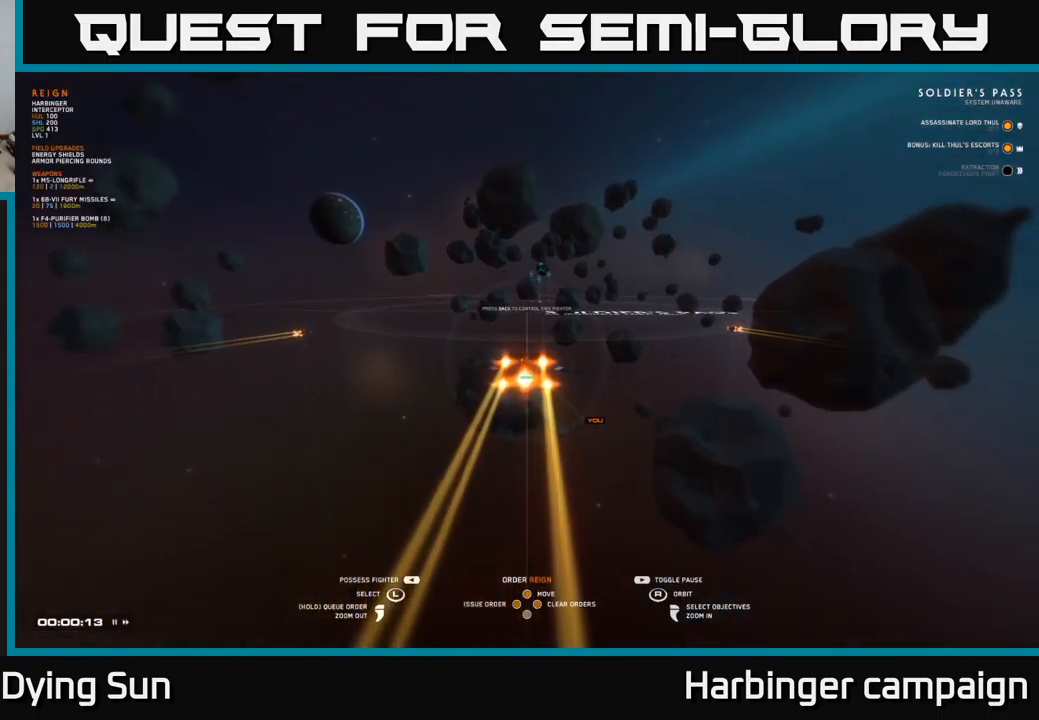
{"buttons": [], "left_stick": "center", "right_stick": "center", "events": []}
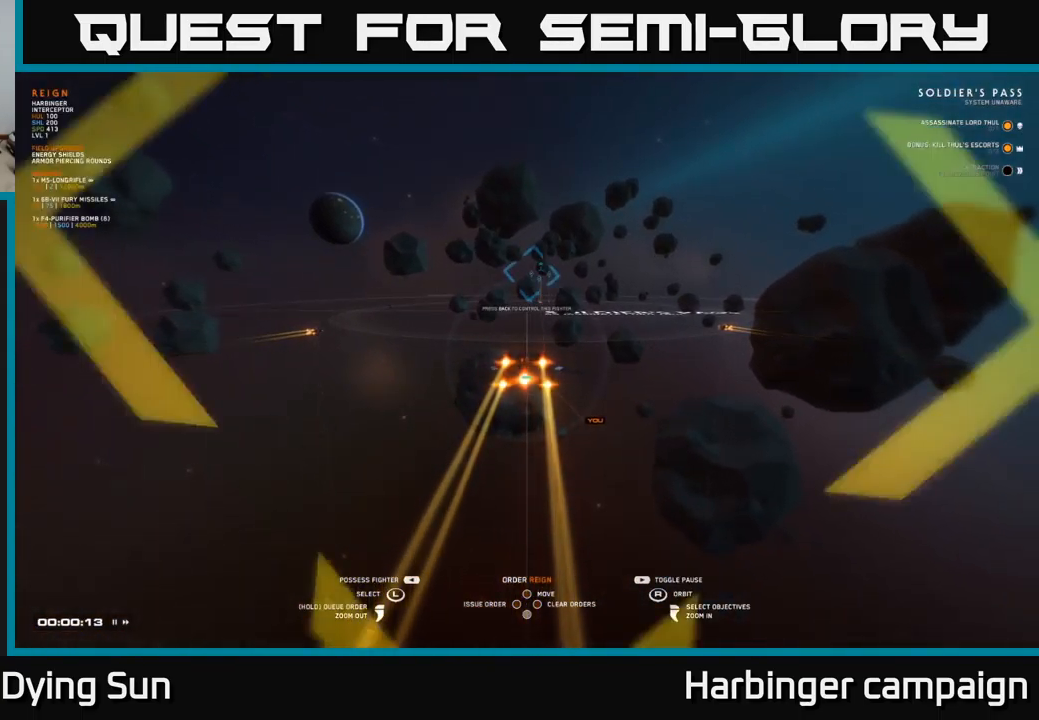
{"buttons": [], "left_stick": "center", "right_stick": "center", "events": []}
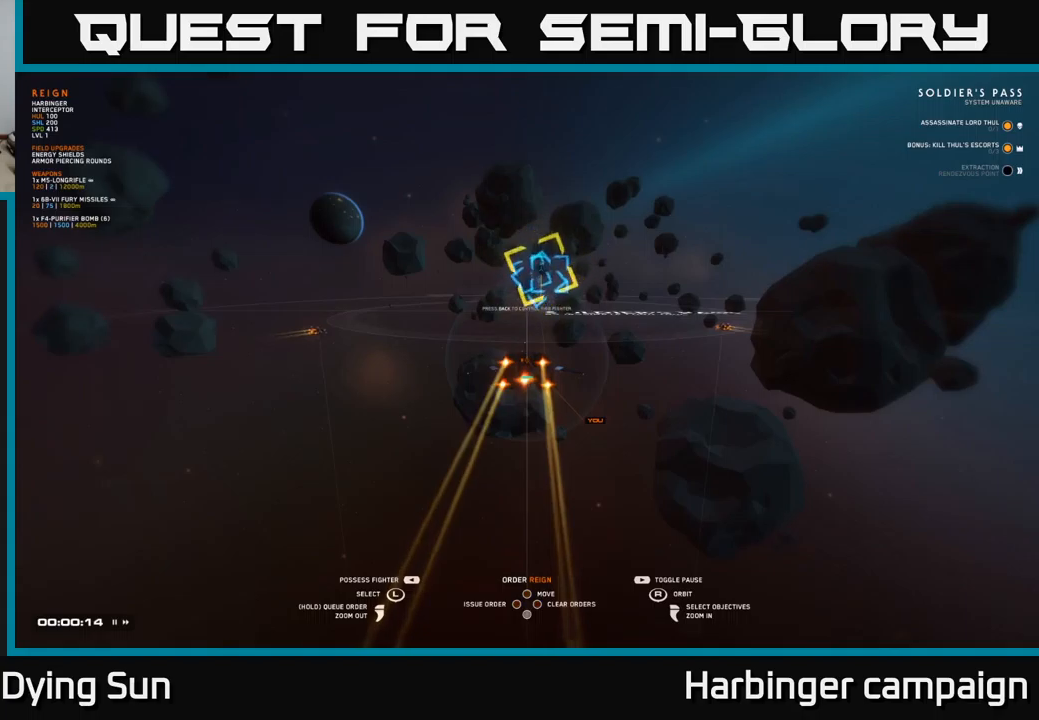
{"buttons": [], "left_stick": "center", "right_stick": "center", "events": [[184, "START", "down"], [317, "START", "up"]]}